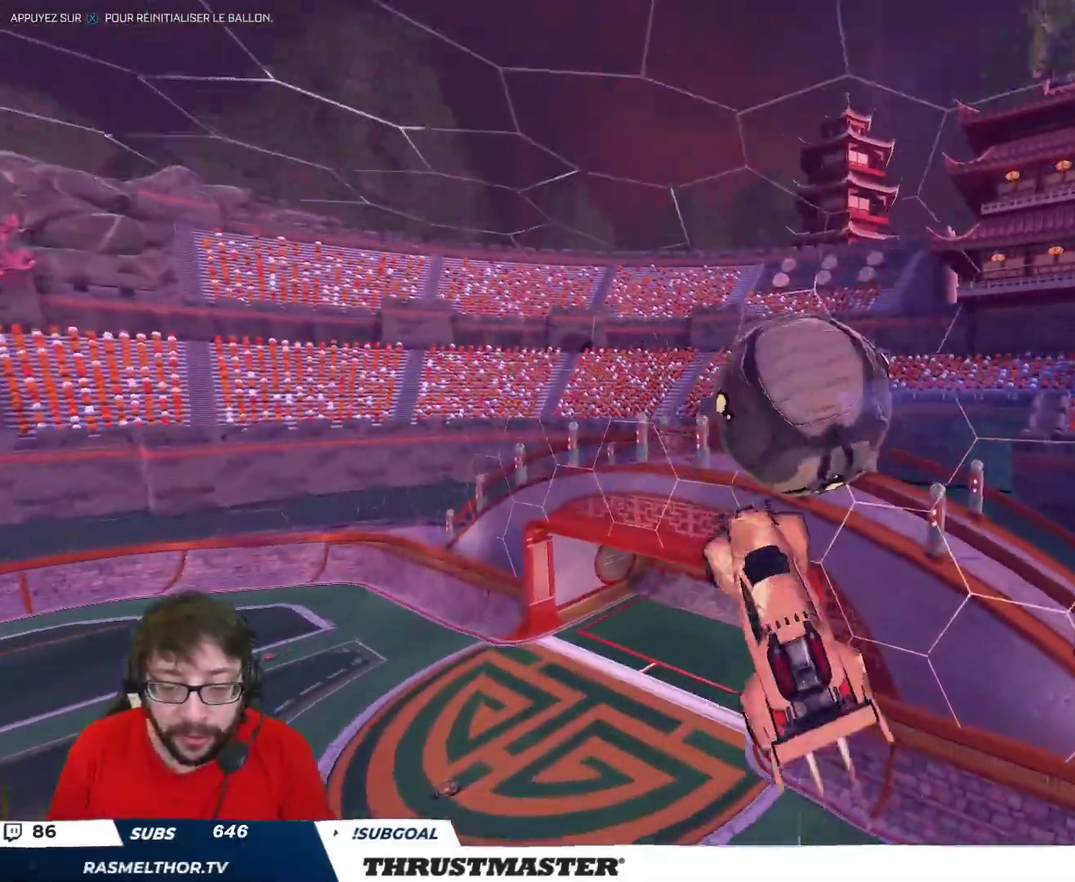
Gameplay with a controller (Xbox layout); each line is a JSON object with the inputs held at the frame after it. "events" lists button and stick changes between this image and that frame as [ms after this image, input, new state], when the widget could be followed in between.
{"buttons": [], "left_stick": "down", "right_stick": "center", "events": [[83, "left_stick", "down-right"], [217, "left_stick", "down"], [233, "L2", "up"], [283, "B", "up"], [350, "R2", "up"]]}
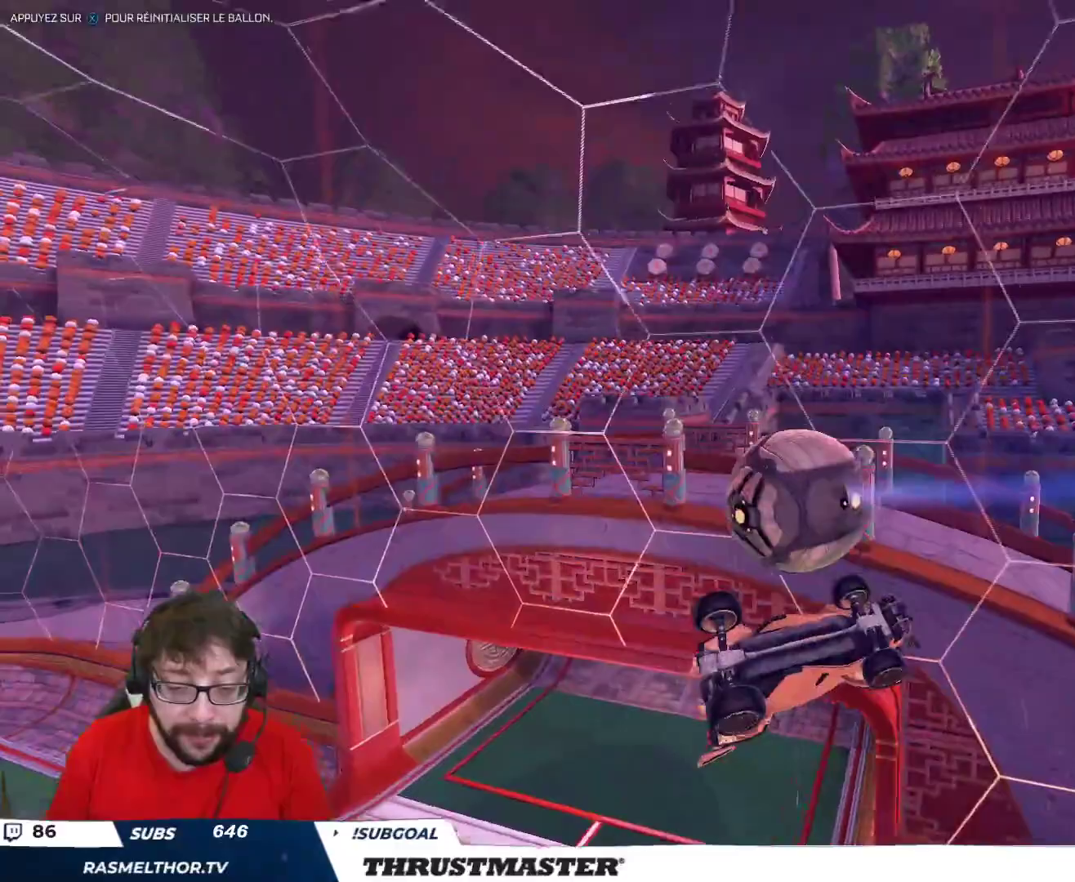
{"buttons": [], "left_stick": "right", "right_stick": "center", "events": [[100, "L2", "down"], [117, "left_stick", "left"], [417, "L2", "up"], [433, "left_stick", "right"]]}
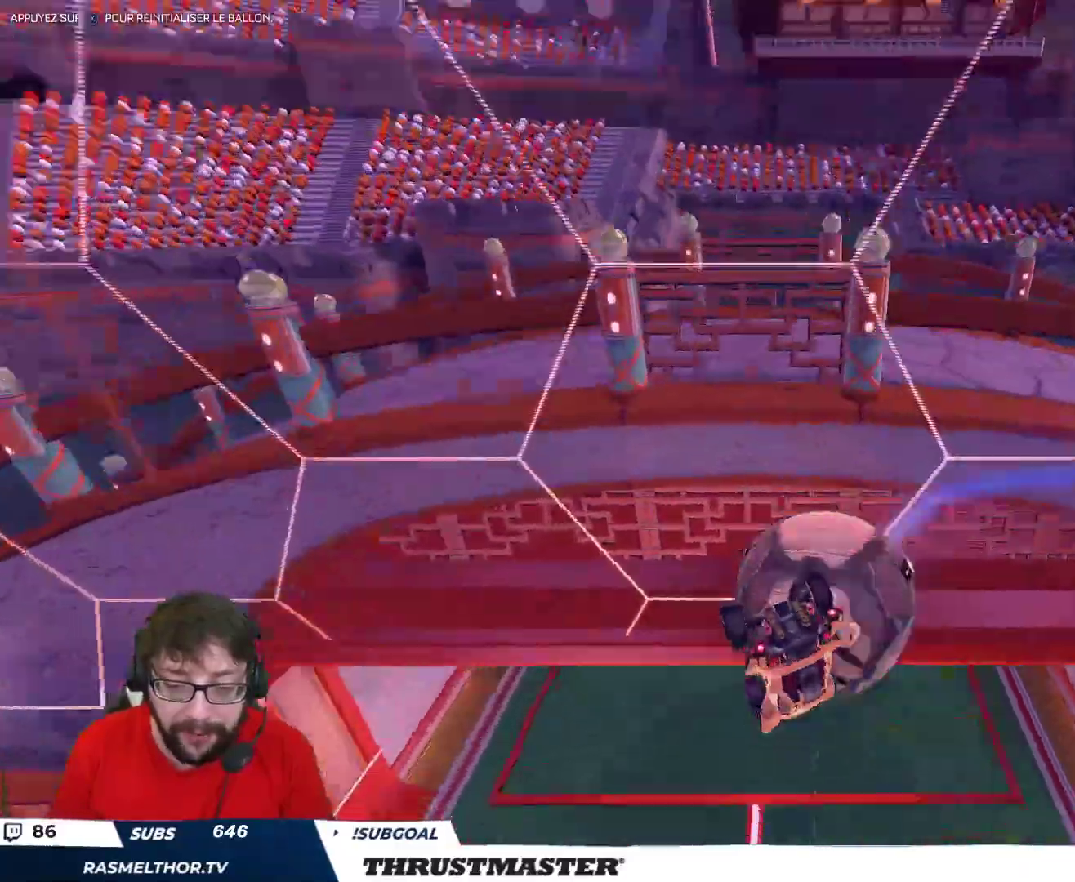
{"buttons": [], "left_stick": "right", "right_stick": "center", "events": []}
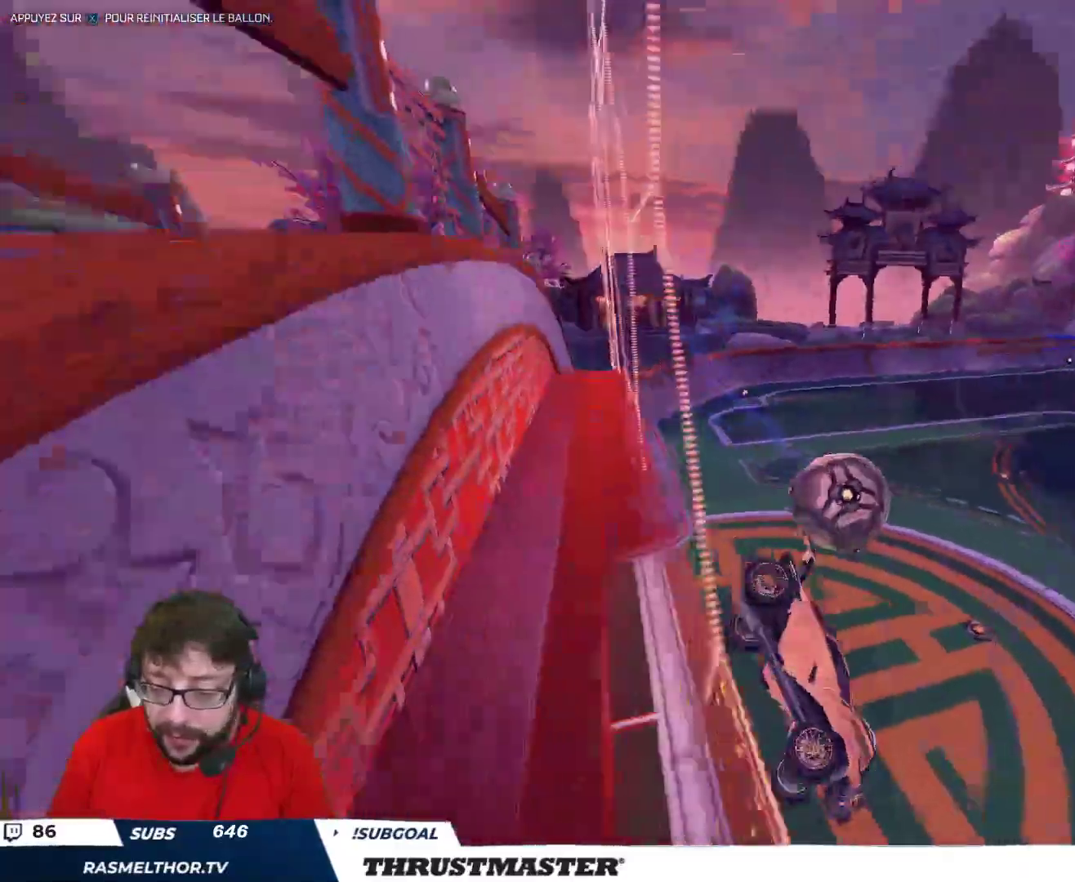
{"buttons": [], "left_stick": "left", "right_stick": "center", "events": [[250, "left_stick", "down"], [400, "left_stick", "left"]]}
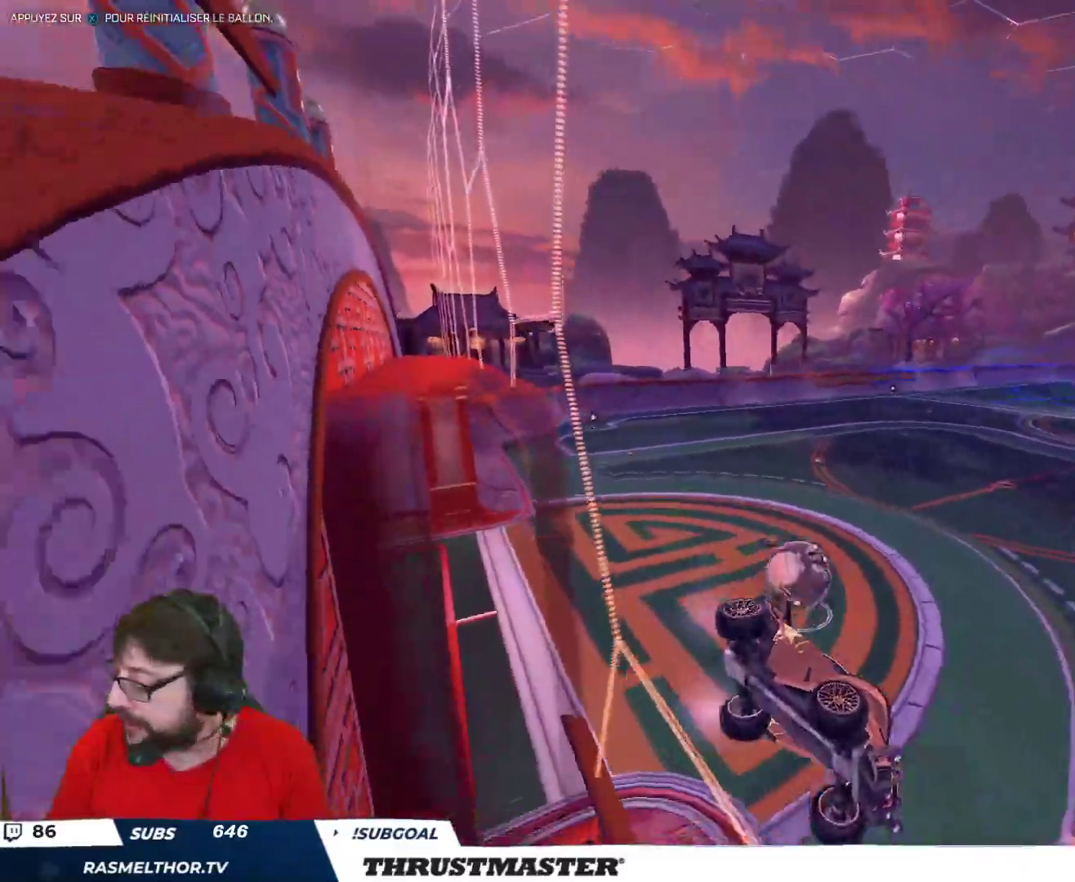
{"buttons": ["R2"], "left_stick": "center", "right_stick": "center", "events": [[17, "R2", "down"], [33, "left_stick", "center"]]}
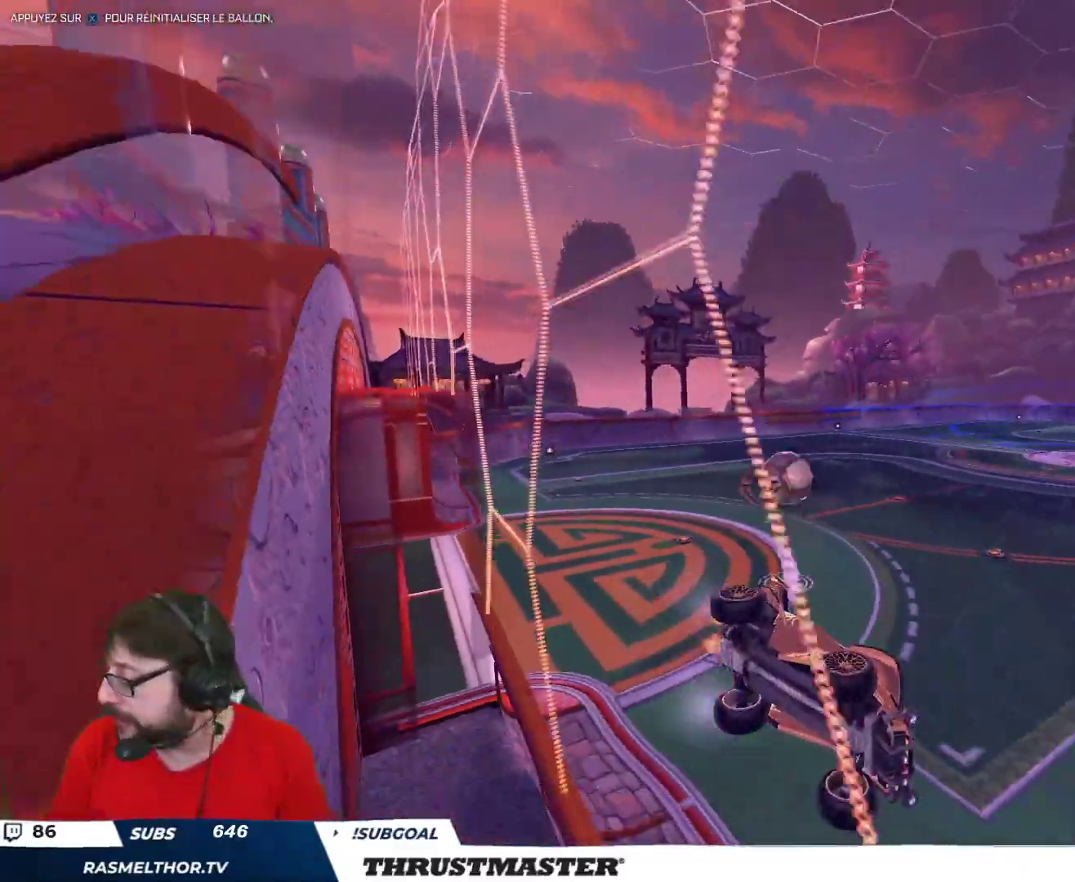
{"buttons": ["R2"], "left_stick": "up-left", "right_stick": "center", "events": [[33, "left_stick", "up-left"]]}
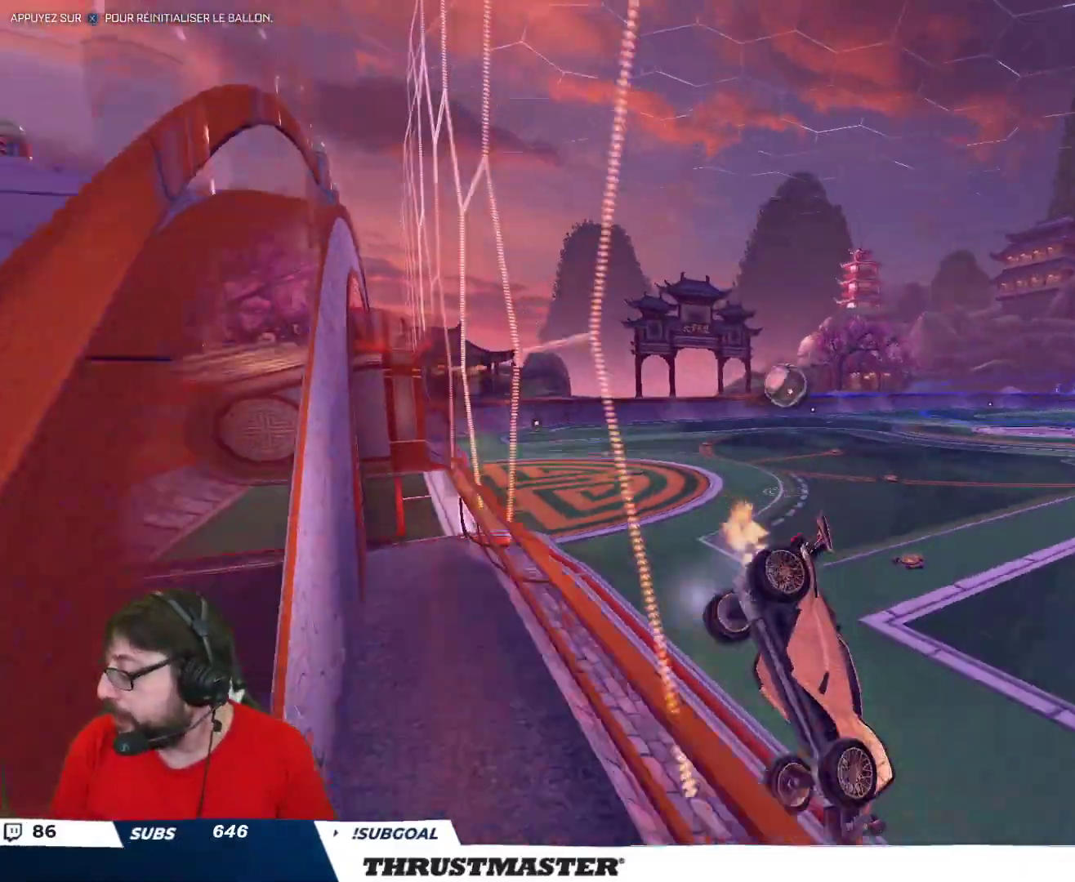
{"buttons": ["B", "R2"], "left_stick": "center", "right_stick": "center", "events": [[17, "left_stick", "center"], [450, "B", "down"]]}
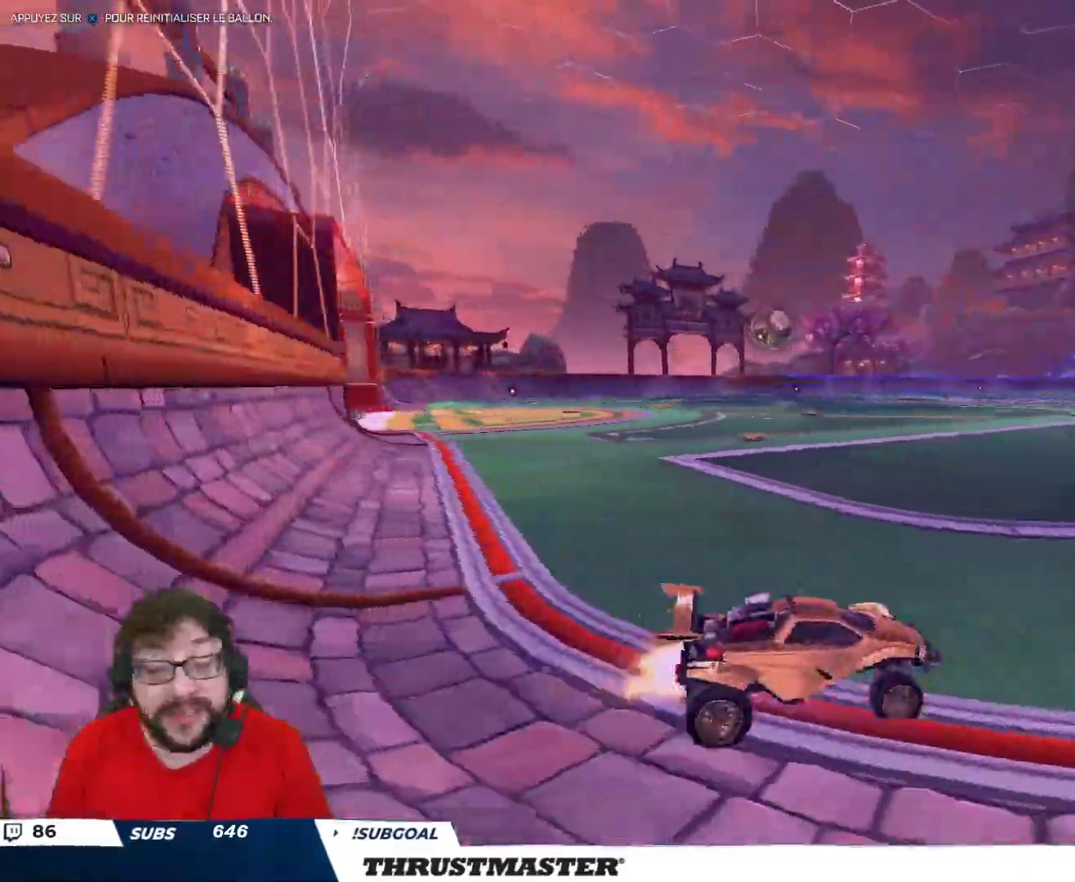
{"buttons": ["B", "R2"], "left_stick": "left", "right_stick": "center", "events": [[50, "left_stick", "left"]]}
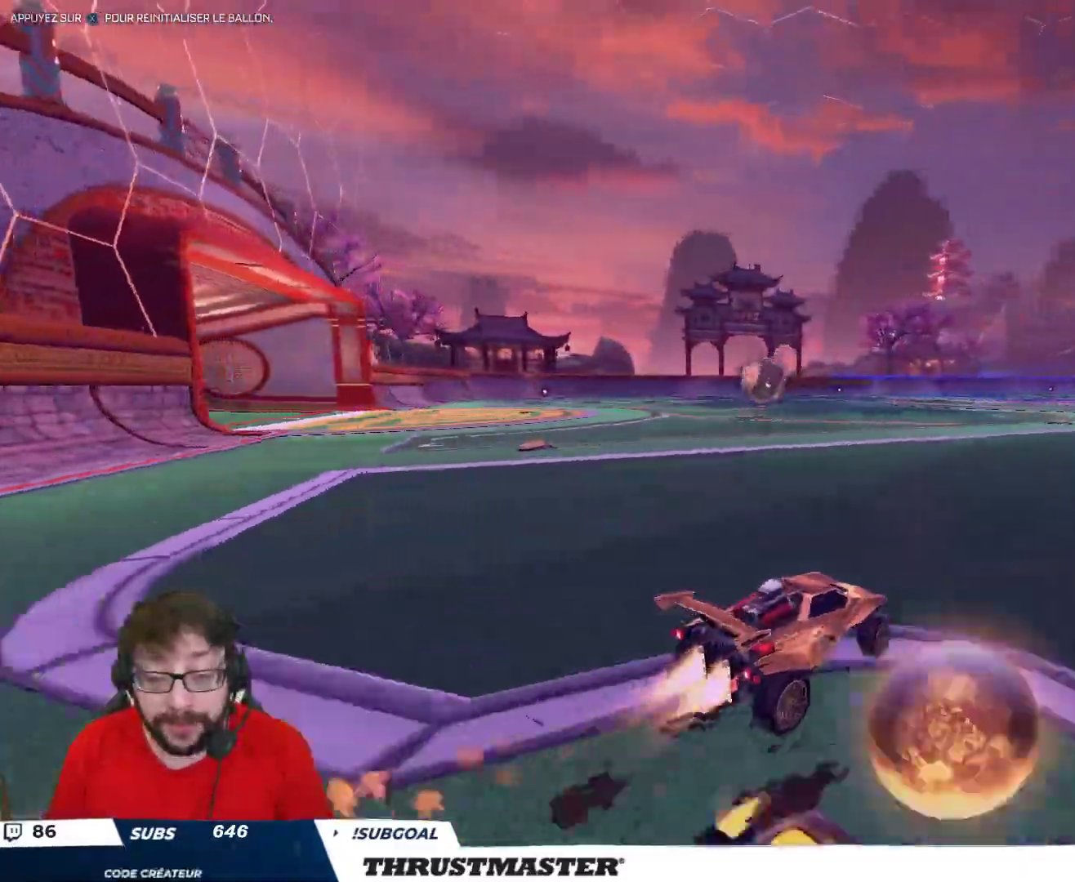
{"buttons": ["A", "B", "R2"], "left_stick": "down-left", "right_stick": "center", "events": [[217, "left_stick", "center"], [300, "B", "up"], [400, "left_stick", "left"], [450, "A", "down"], [450, "B", "down"], [467, "left_stick", "down-left"]]}
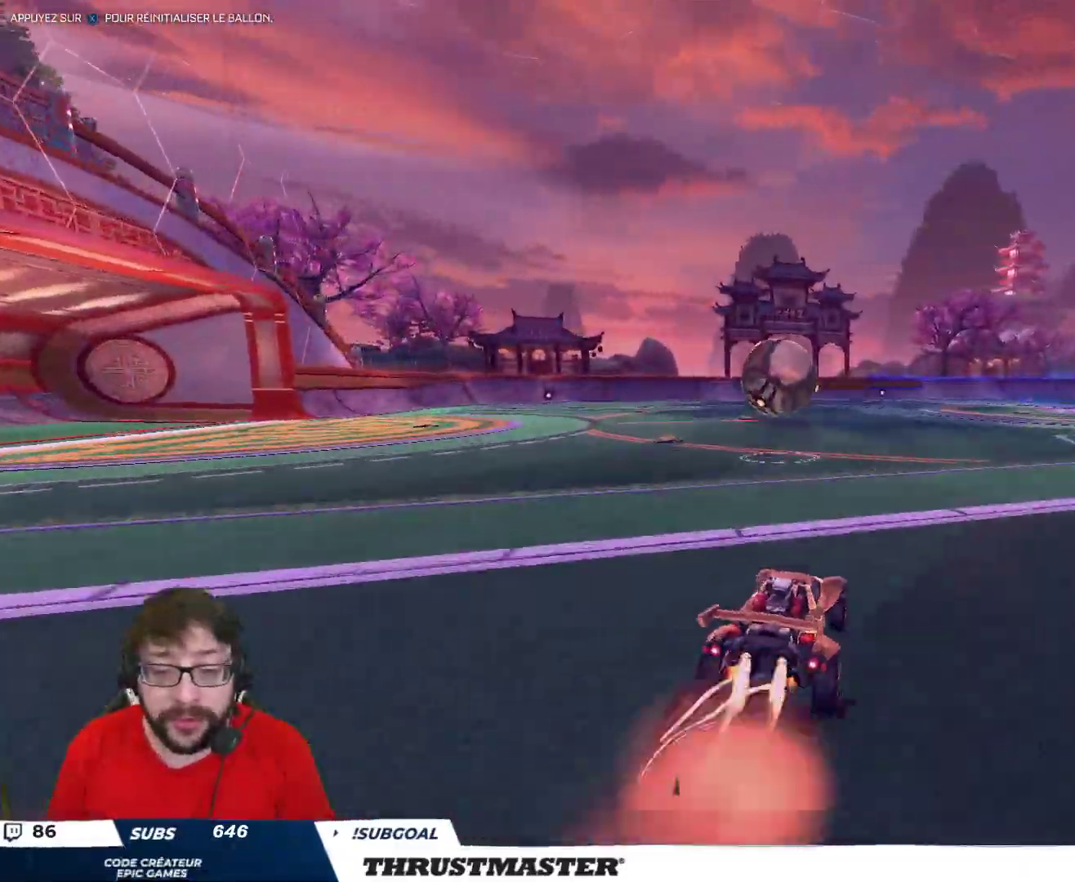
{"buttons": ["L2", "R2"], "left_stick": "down-right", "right_stick": "center", "events": [[17, "left_stick", "down"], [150, "left_stick", "right"], [167, "A", "up"], [200, "B", "up"], [250, "left_stick", "up-right"], [283, "L2", "down"], [300, "A", "down"], [367, "A", "up"], [417, "left_stick", "down"], [500, "left_stick", "down-right"]]}
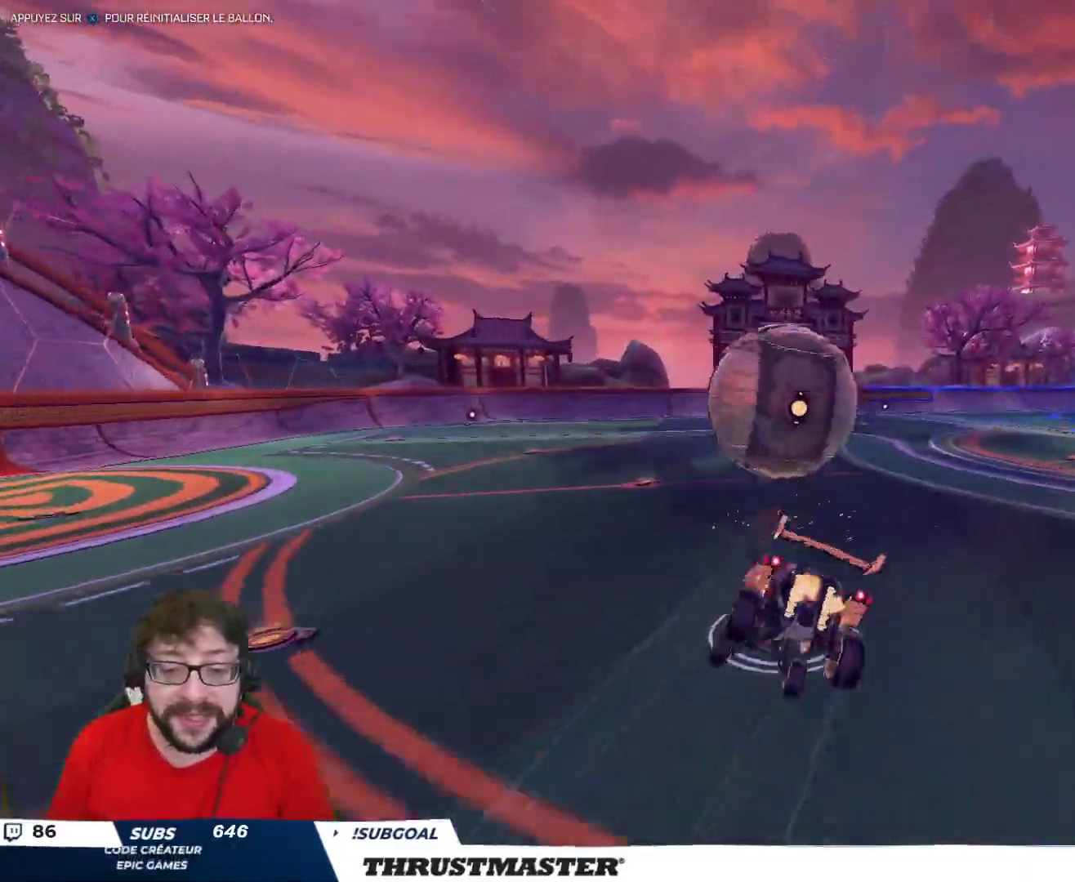
{"buttons": ["L2", "R2"], "left_stick": "up", "right_stick": "center", "events": [[183, "left_stick", "center"], [267, "left_stick", "up"]]}
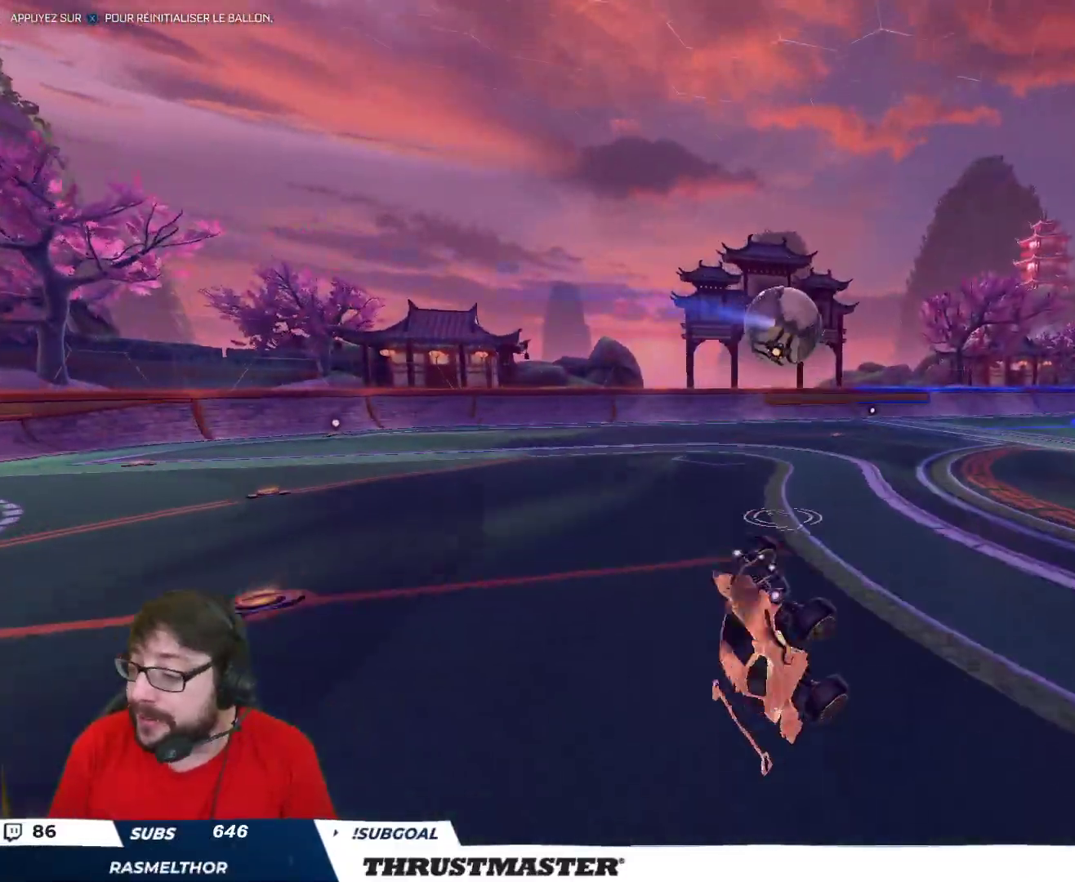
{"buttons": ["R2"], "left_stick": "center", "right_stick": "center", "events": [[33, "L2", "up"], [100, "Y", "down"], [183, "Y", "up"], [333, "left_stick", "center"]]}
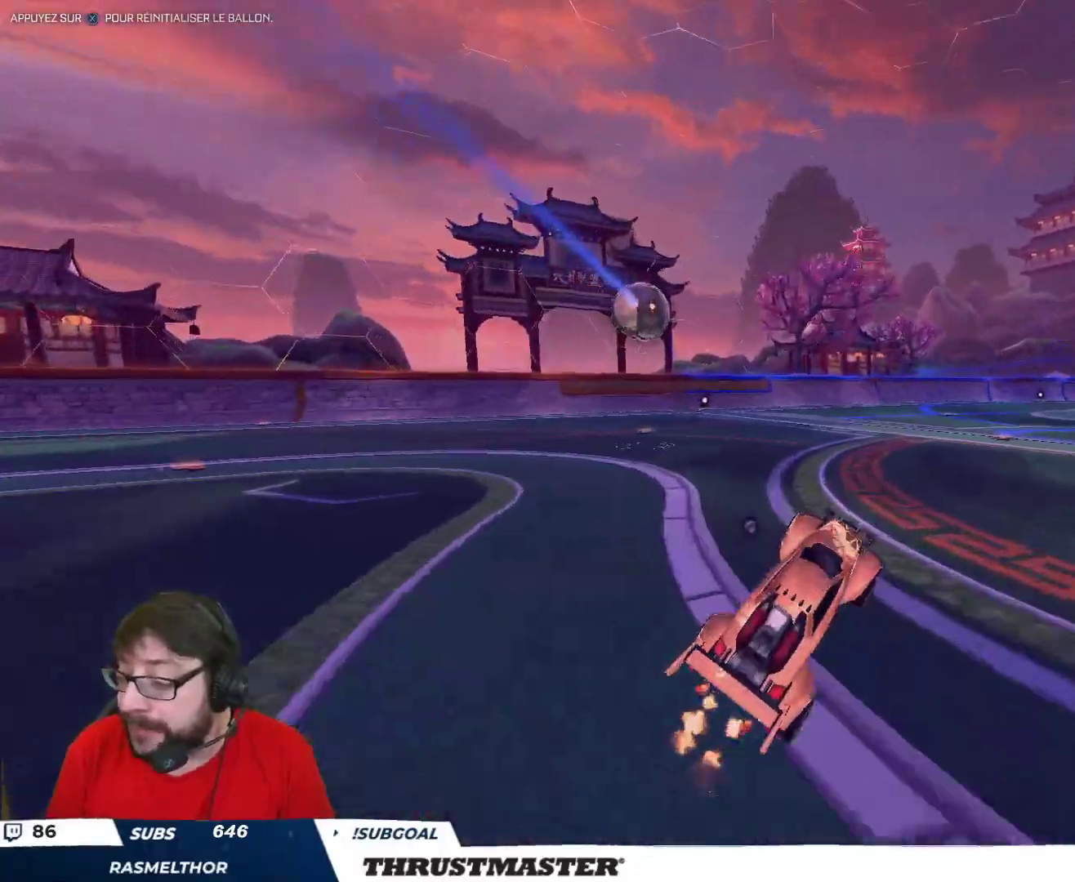
{"buttons": ["A", "B", "L2", "R2"], "left_stick": "up-right", "right_stick": "center", "events": [[150, "left_stick", "left"], [300, "A", "down"], [317, "B", "down"], [367, "L2", "down"], [367, "left_stick", "up-right"], [383, "A", "up"], [417, "A", "down"]]}
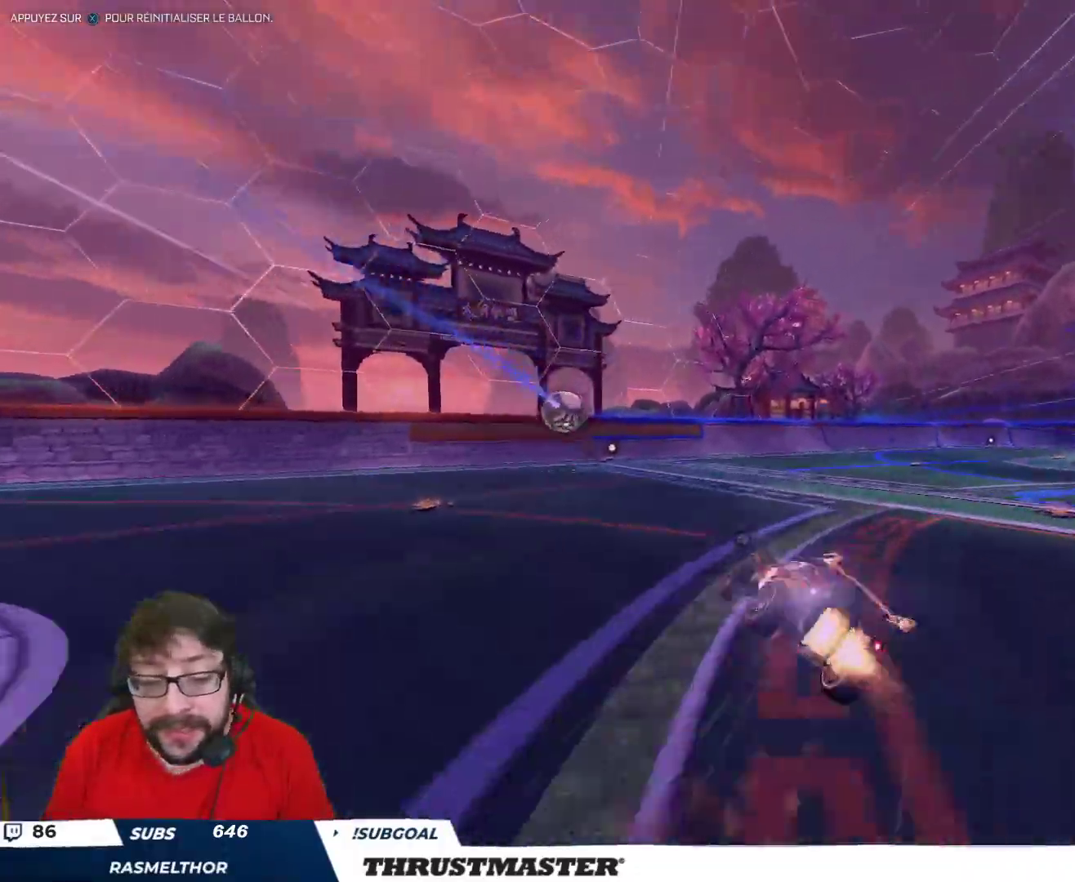
{"buttons": ["R2"], "left_stick": "up-right", "right_stick": "center", "events": [[33, "A", "up"], [100, "Y", "down"], [133, "B", "up"], [150, "Y", "up"], [350, "L2", "up"]]}
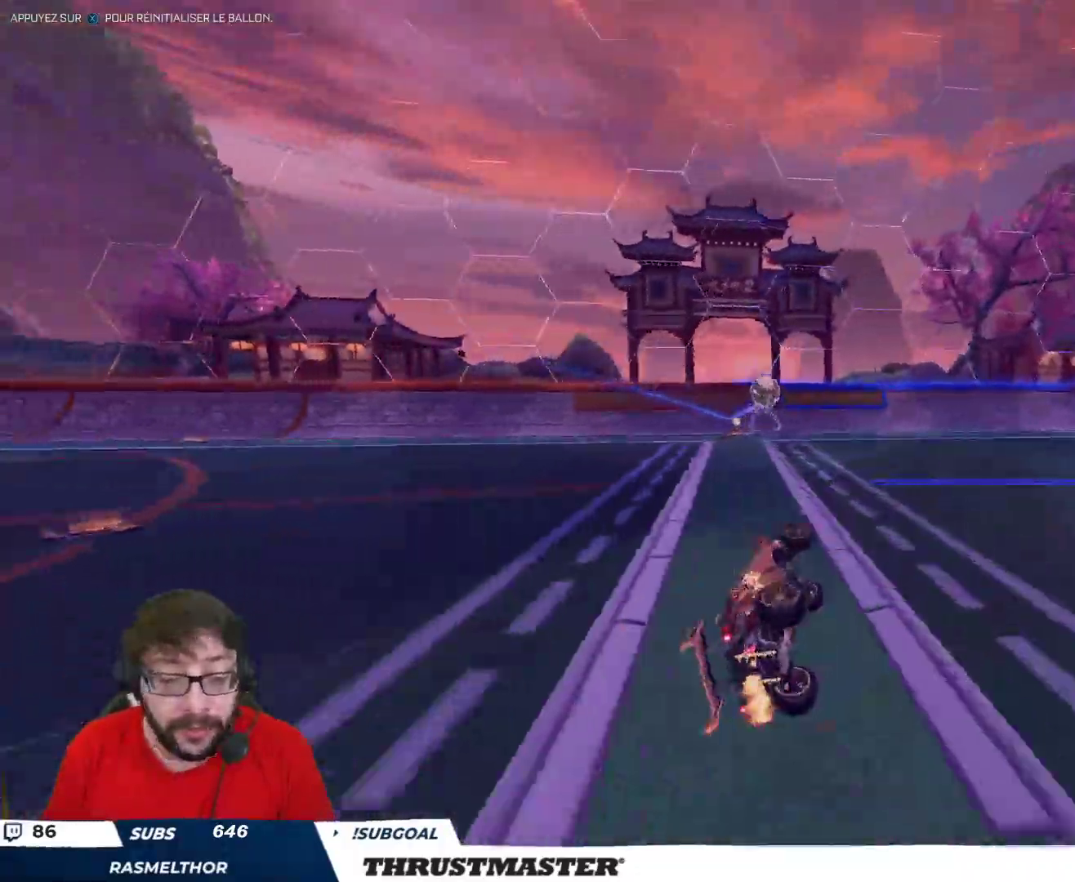
{"buttons": ["R2"], "left_stick": "center", "right_stick": "center", "events": [[83, "left_stick", "right"], [217, "left_stick", "center"]]}
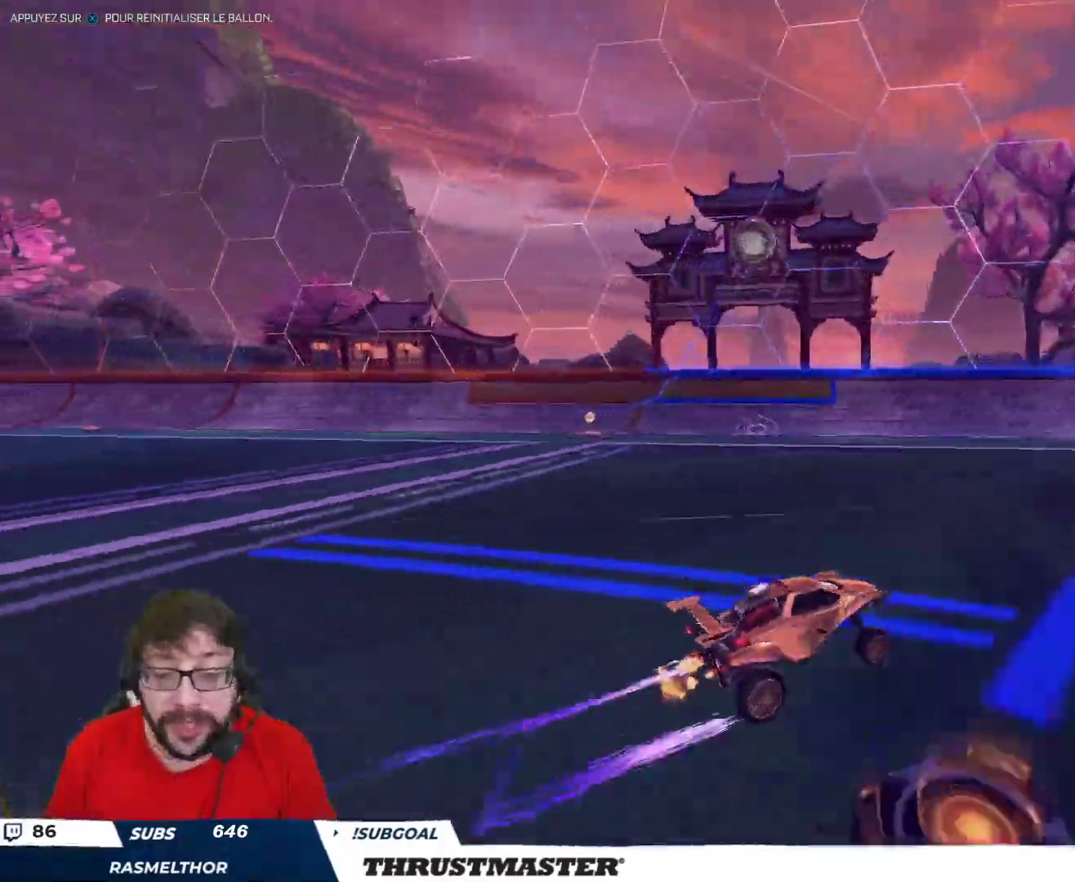
{"buttons": ["R2"], "left_stick": "center", "right_stick": "center", "events": []}
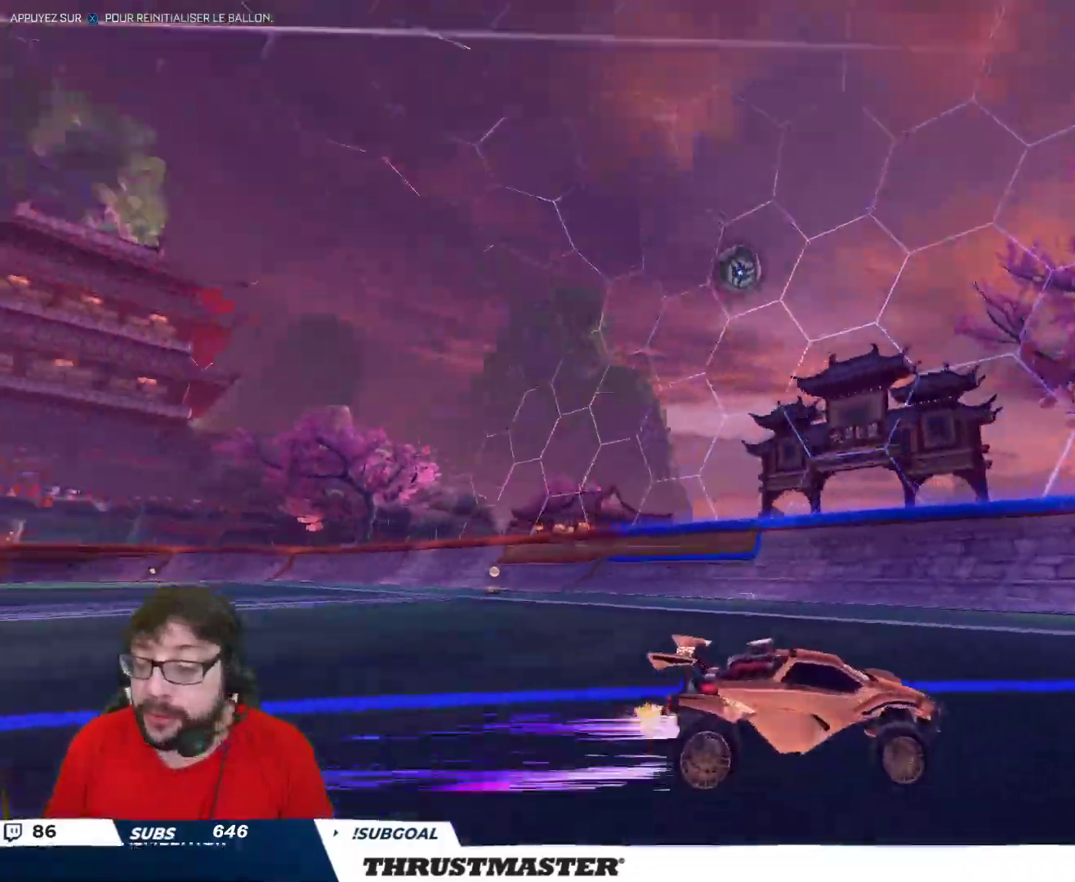
{"buttons": ["R2"], "left_stick": "up-left", "right_stick": "center", "events": [[217, "left_stick", "up-left"]]}
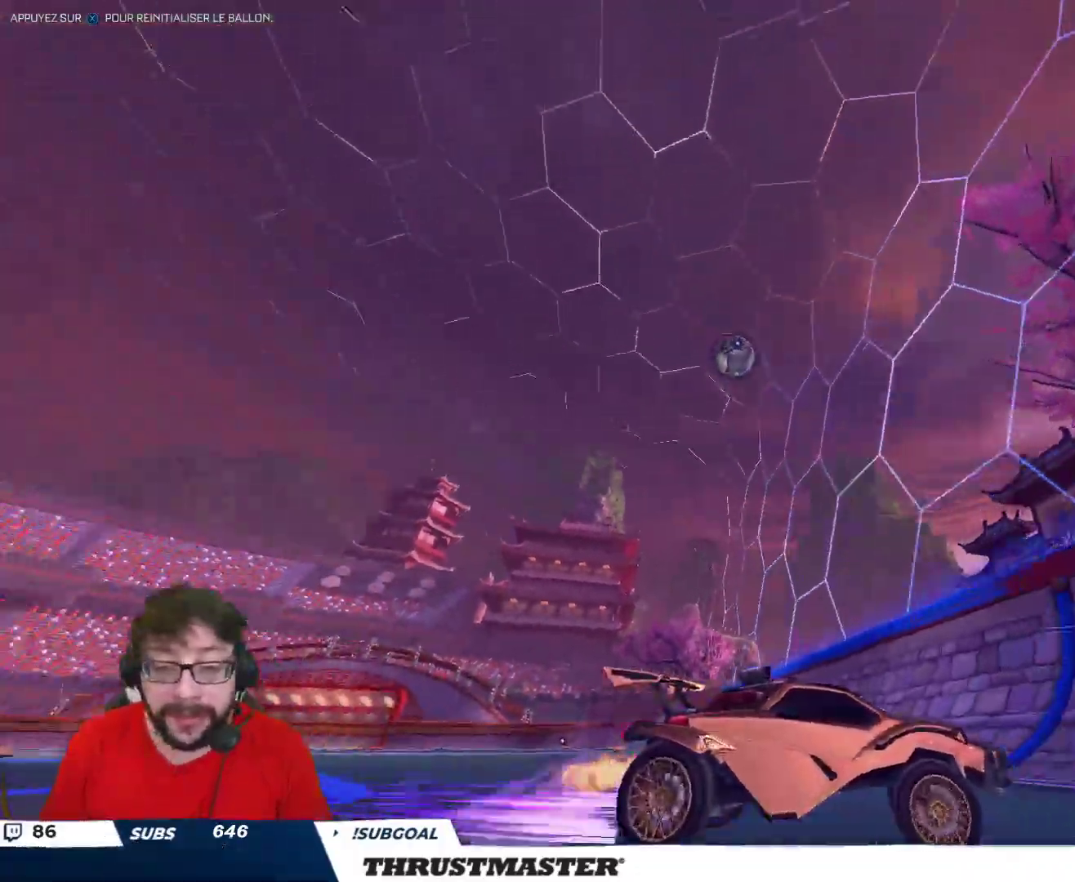
{"buttons": ["A", "B", "R2"], "left_stick": "left", "right_stick": "center", "events": [[17, "left_stick", "down-left"], [100, "left_stick", "left"], [483, "A", "down"], [483, "B", "down"]]}
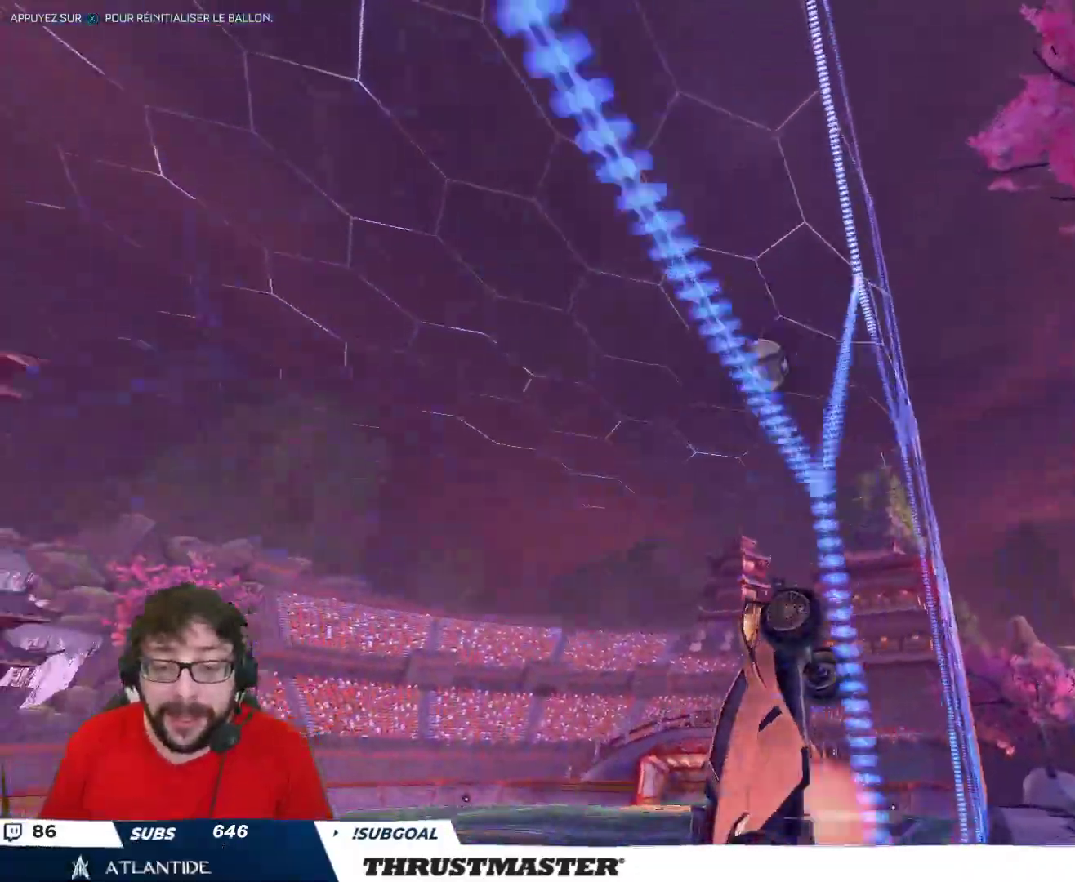
{"buttons": ["A", "B", "L2", "R2"], "left_stick": "up", "right_stick": "center", "events": [[50, "left_stick", "down"], [100, "L2", "down"], [133, "left_stick", "right"], [150, "A", "up"], [200, "B", "up"], [267, "L2", "up"], [333, "left_stick", "center"], [350, "A", "down"], [350, "B", "down"], [417, "left_stick", "up"], [467, "L2", "down"]]}
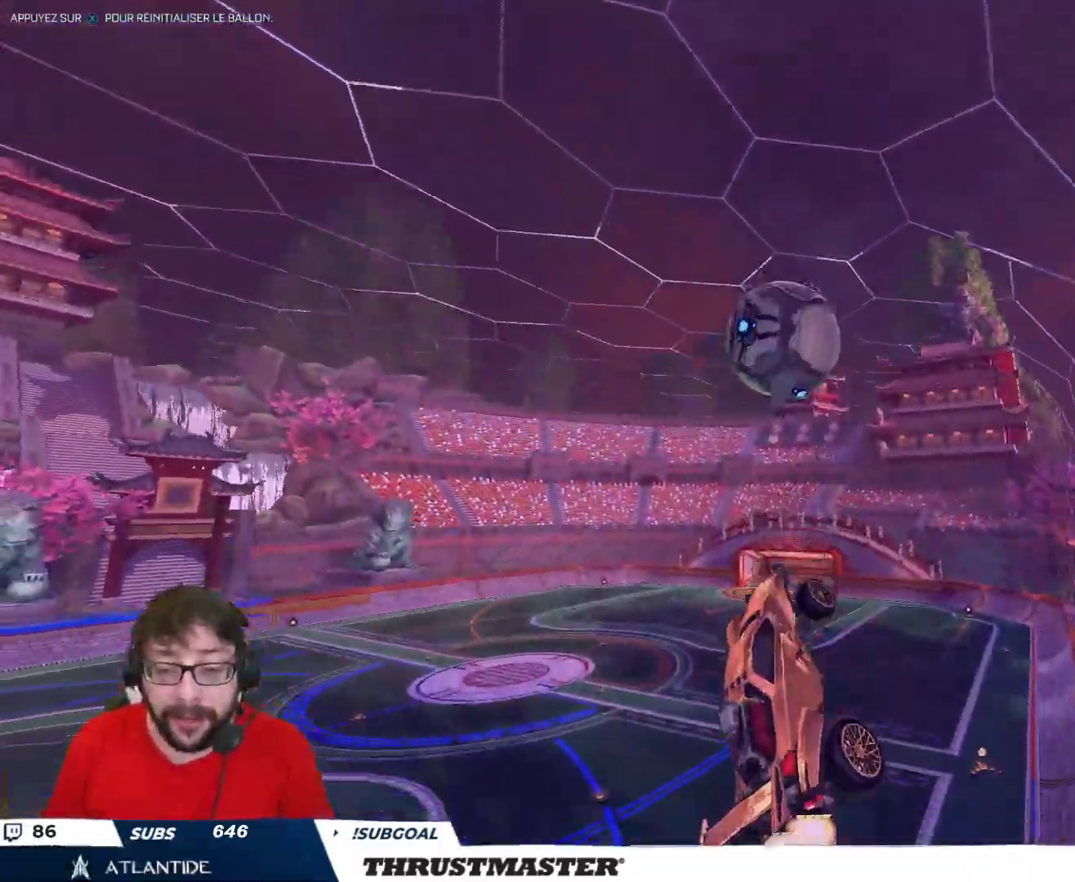
{"buttons": ["L2", "R2"], "left_stick": "right", "right_stick": "center", "events": [[17, "A", "up"], [17, "B", "up"], [167, "B", "down"], [217, "B", "up"], [267, "L2", "up"], [267, "left_stick", "right"], [383, "L2", "down"]]}
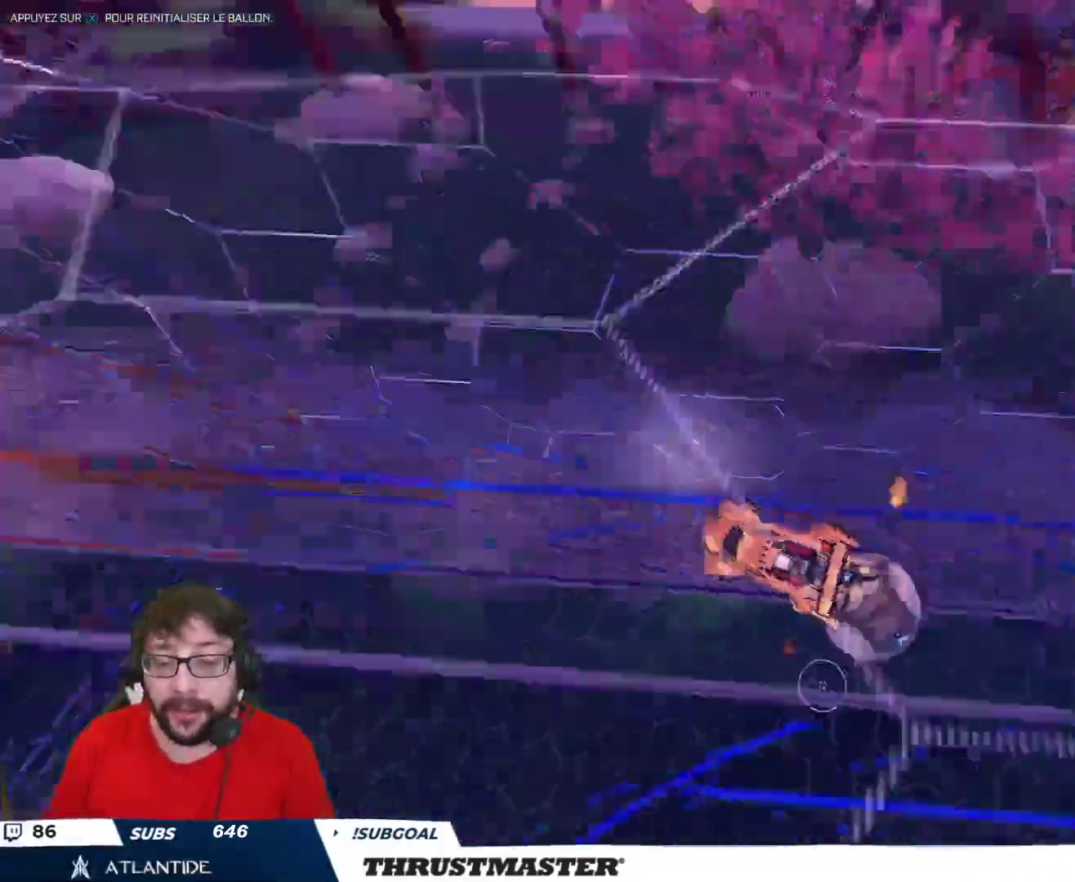
{"buttons": ["L2"], "left_stick": "right", "right_stick": "center", "events": [[117, "R2", "up"]]}
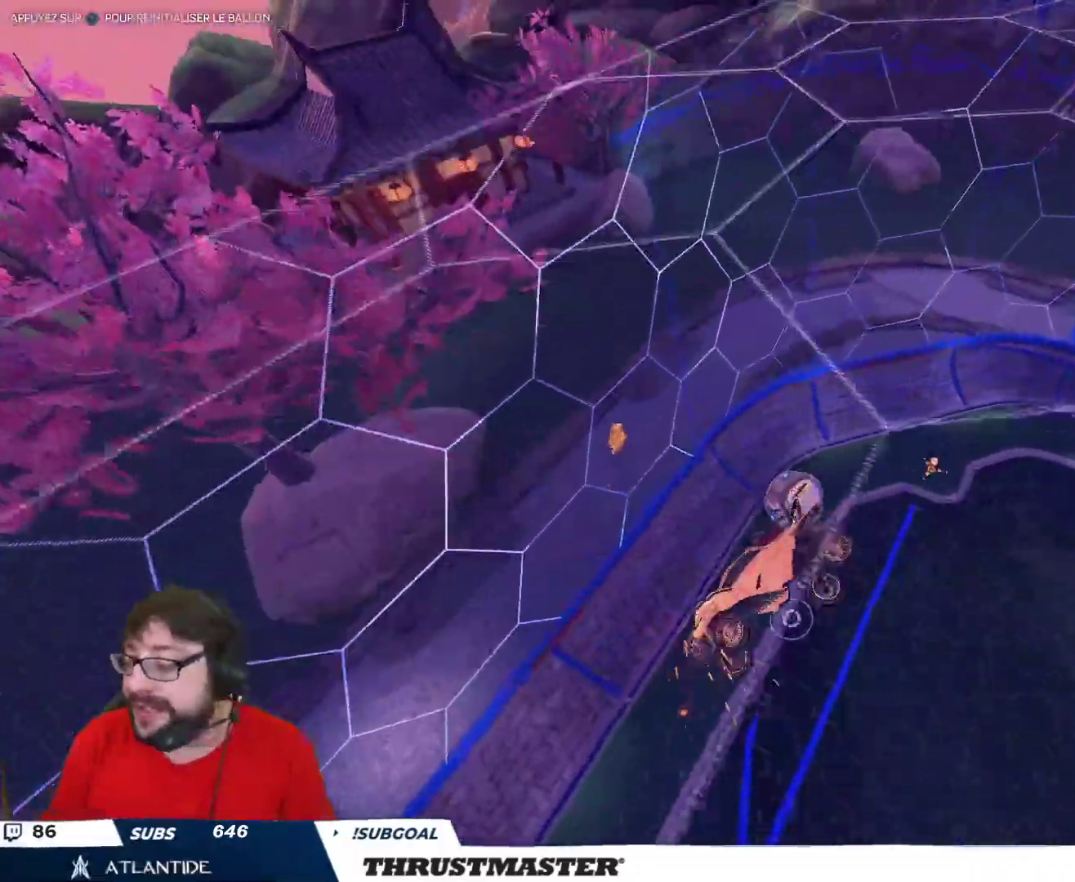
{"buttons": [], "left_stick": "center", "right_stick": "center", "events": [[67, "L2", "up"], [467, "left_stick", "center"]]}
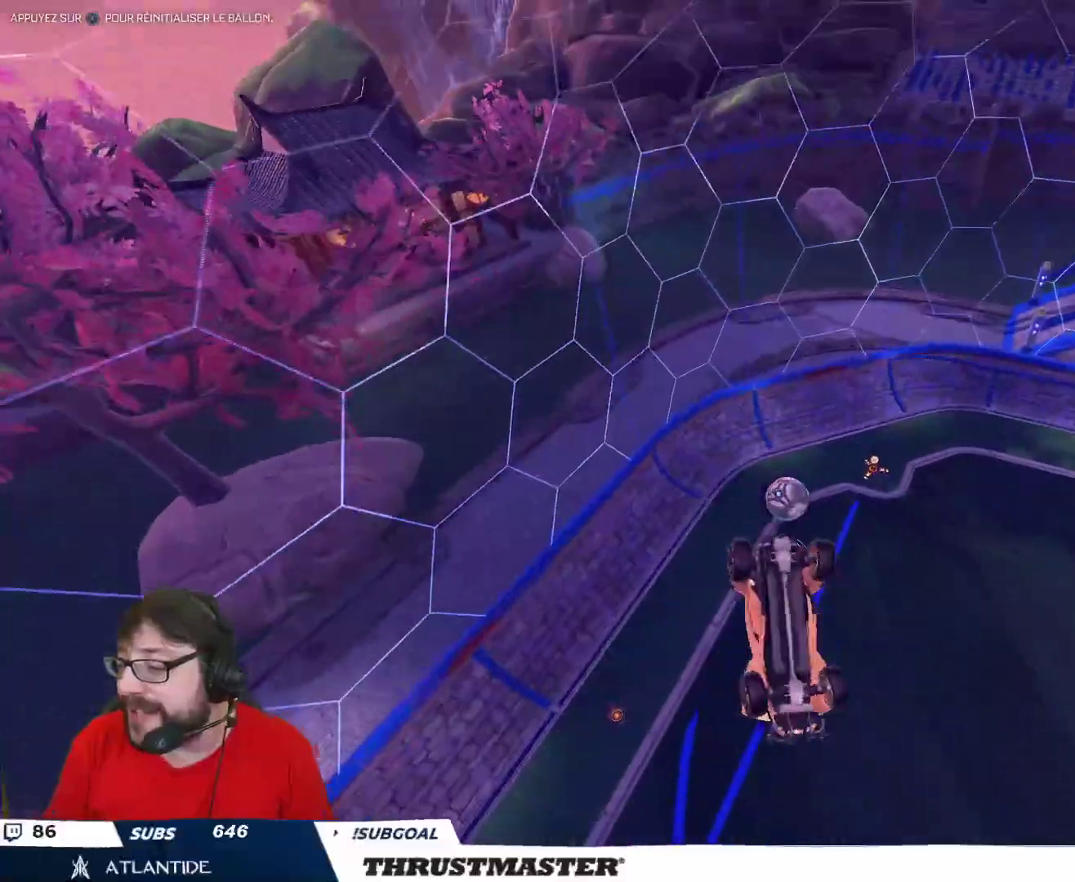
{"buttons": ["L2"], "left_stick": "right", "right_stick": "center", "events": [[333, "left_stick", "right"], [350, "L2", "down"]]}
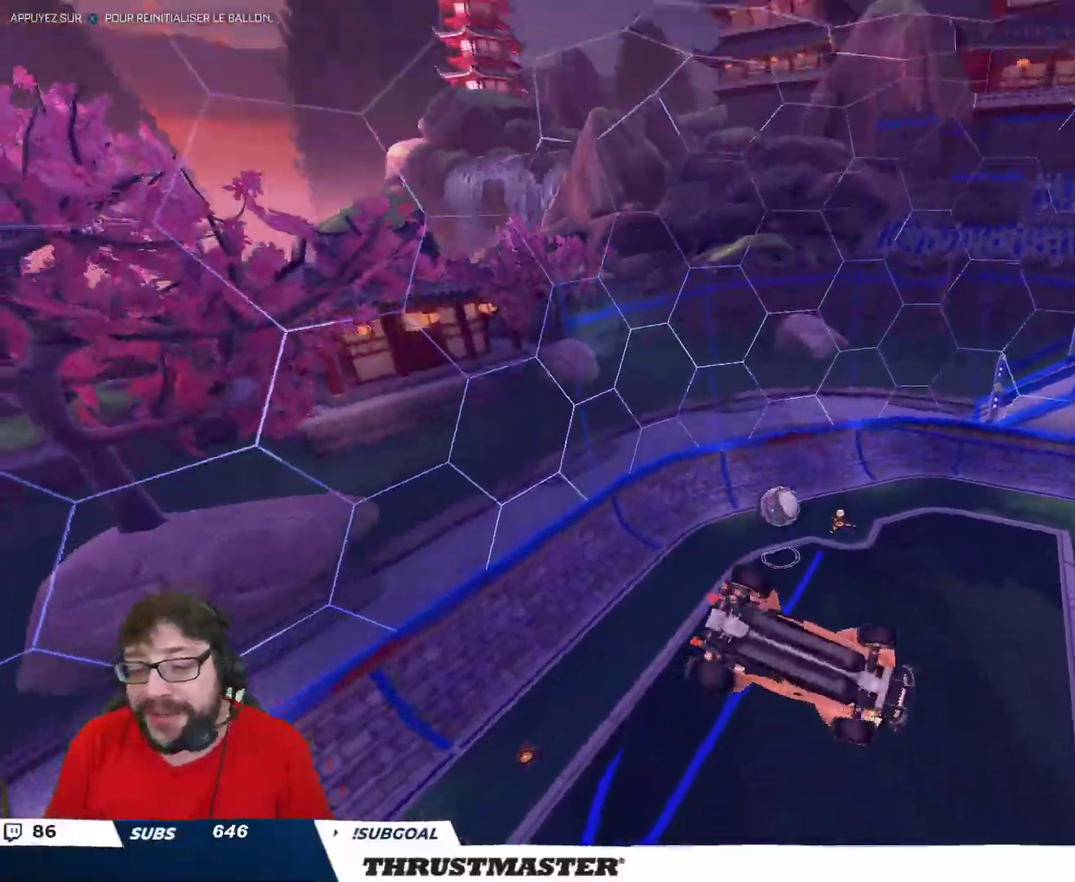
{"buttons": ["B", "R2"], "left_stick": "center", "right_stick": "center", "events": [[333, "B", "down"], [333, "R2", "down"], [333, "Y", "down"], [350, "L2", "up"], [467, "left_stick", "center"], [500, "Y", "up"]]}
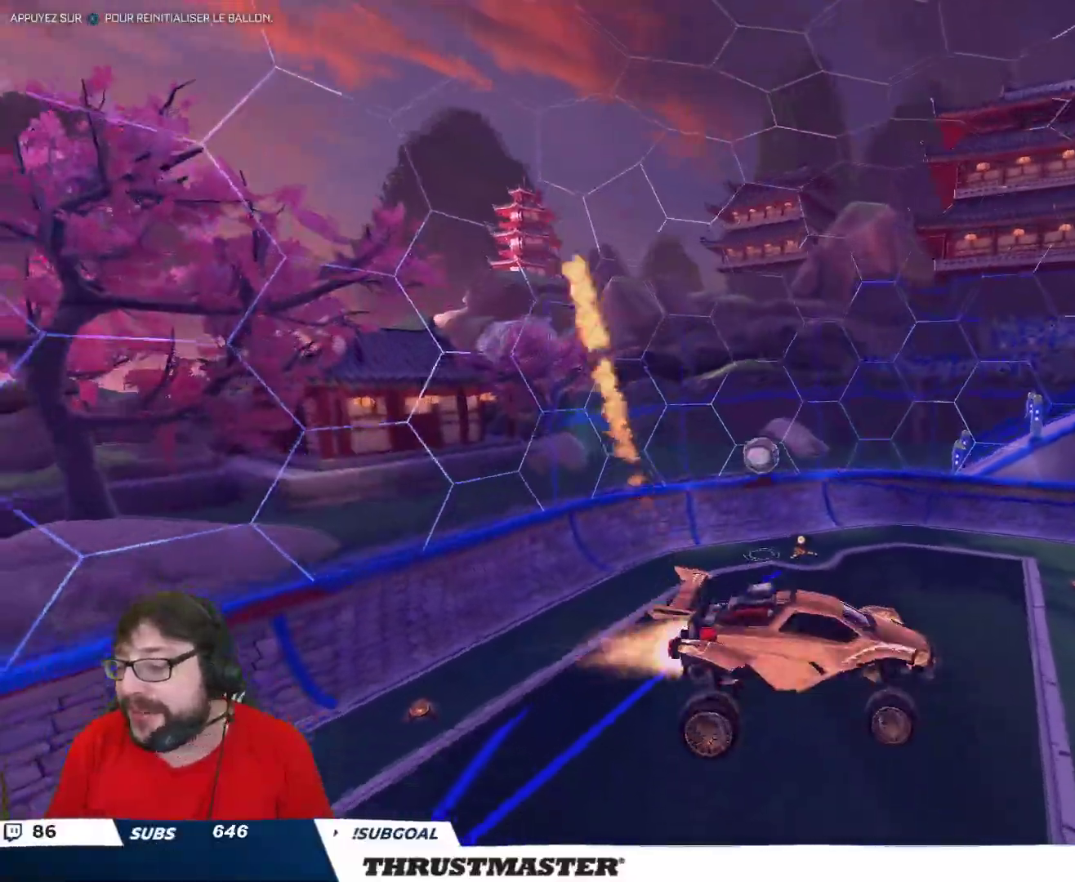
{"buttons": ["B", "R2"], "left_stick": "left", "right_stick": "center", "events": [[33, "B", "up"], [283, "B", "down"], [467, "left_stick", "left"]]}
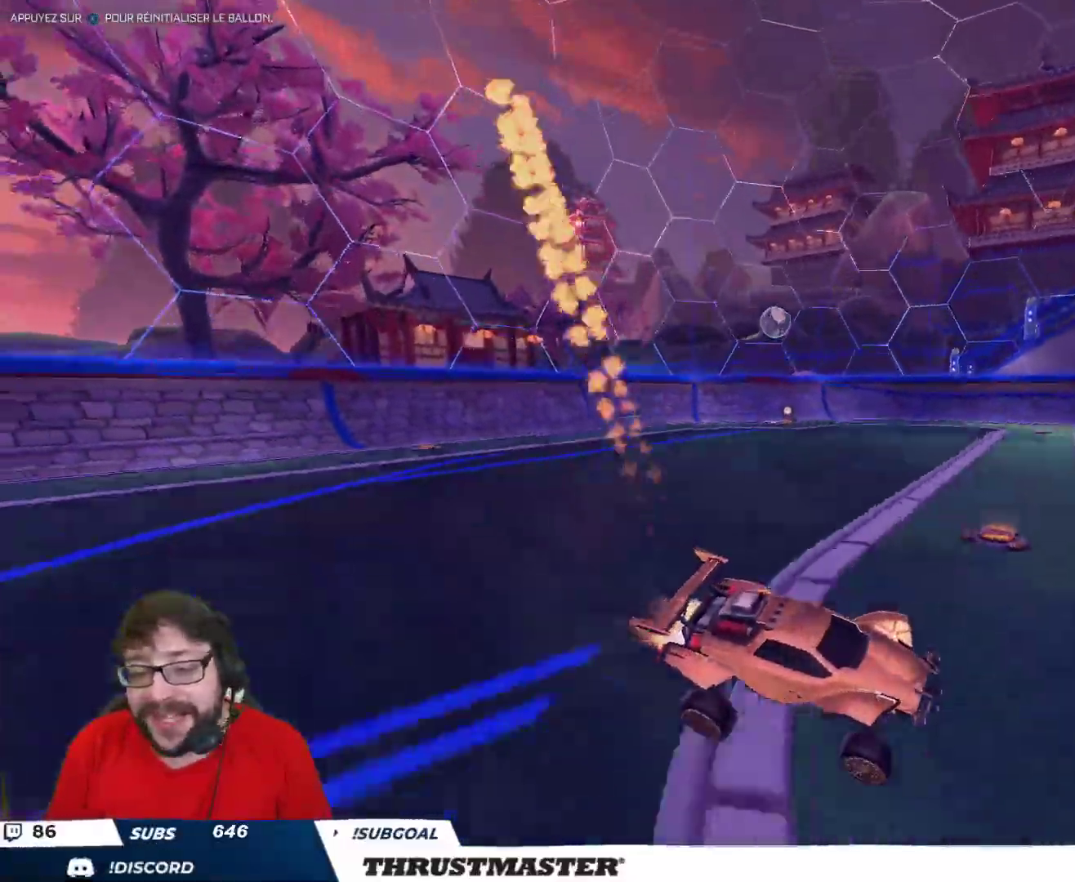
{"buttons": ["R2"], "left_stick": "up", "right_stick": "center", "events": [[117, "B", "up"], [133, "left_stick", "center"], [200, "left_stick", "up"], [217, "A", "down"], [283, "A", "up"], [367, "A", "down"], [433, "A", "up"]]}
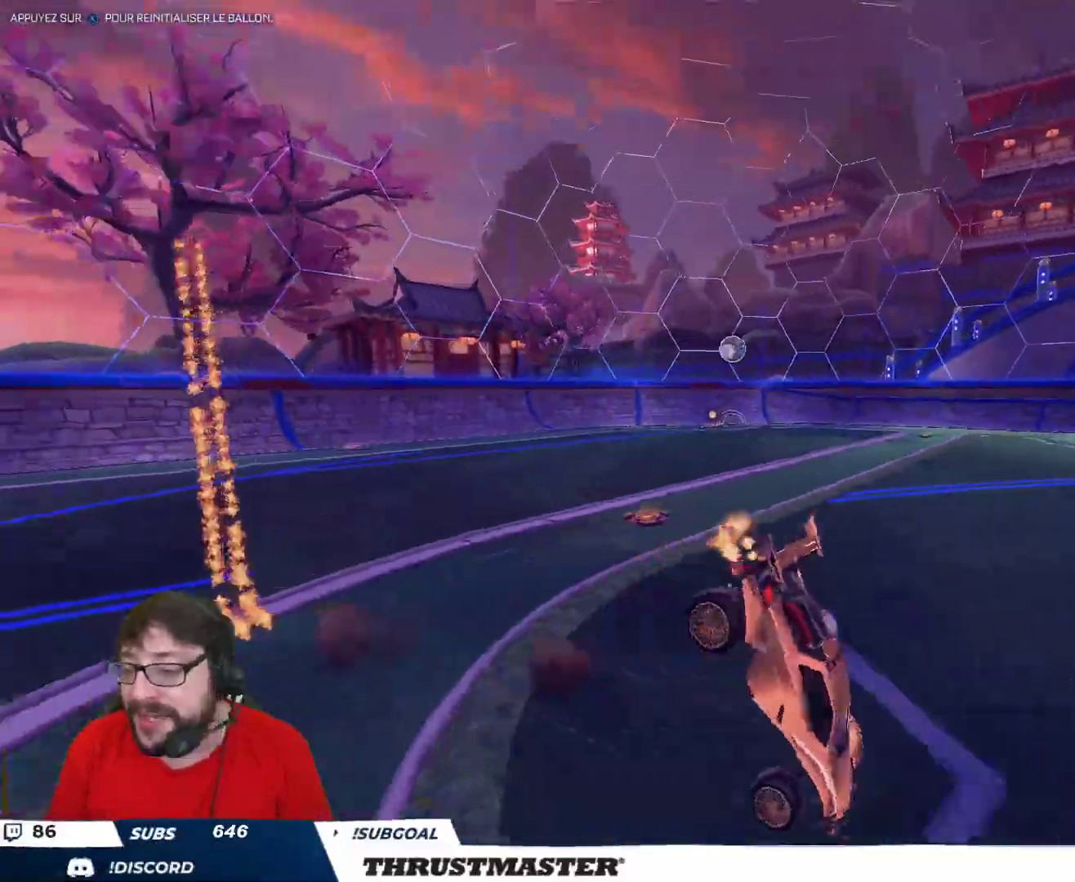
{"buttons": ["R2"], "left_stick": "center", "right_stick": "center", "events": [[17, "Y", "down"], [100, "Y", "up"], [117, "left_stick", "center"], [233, "Y", "down"], [317, "Y", "up"]]}
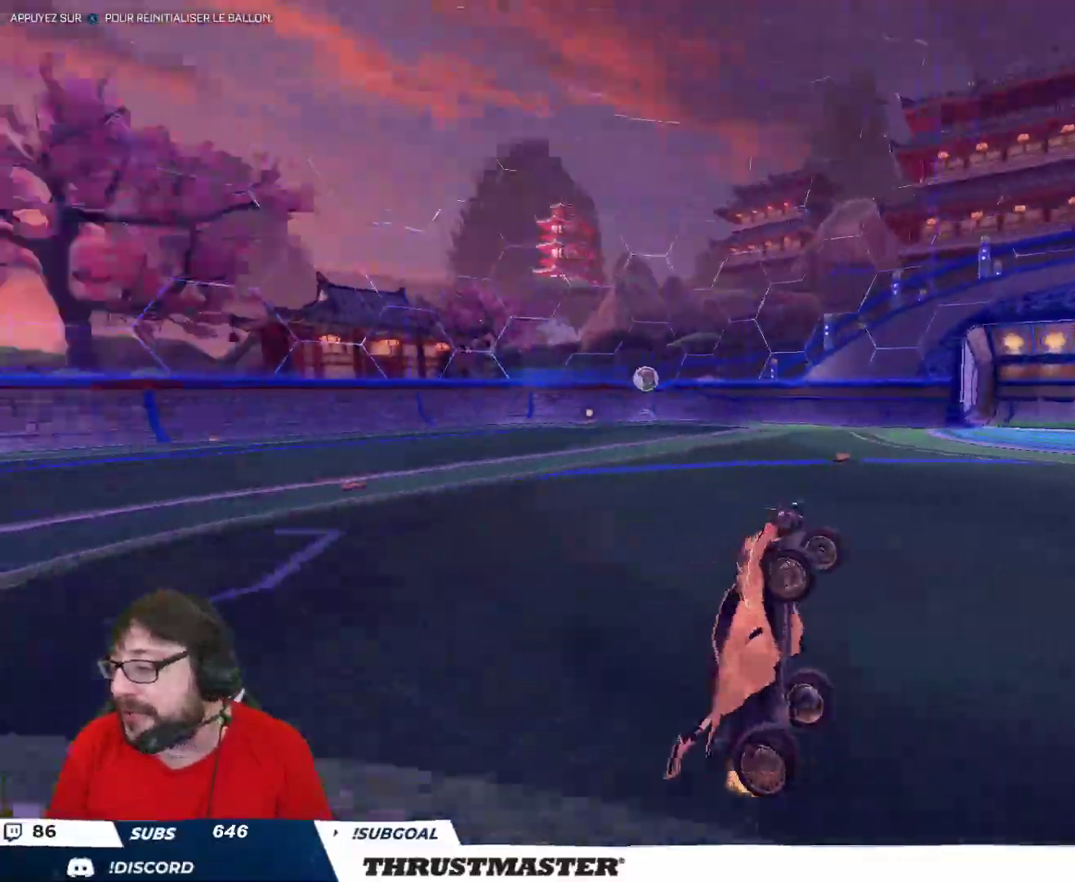
{"buttons": ["B", "R2"], "left_stick": "up-left", "right_stick": "center", "events": [[433, "left_stick", "up-left"], [450, "B", "down"]]}
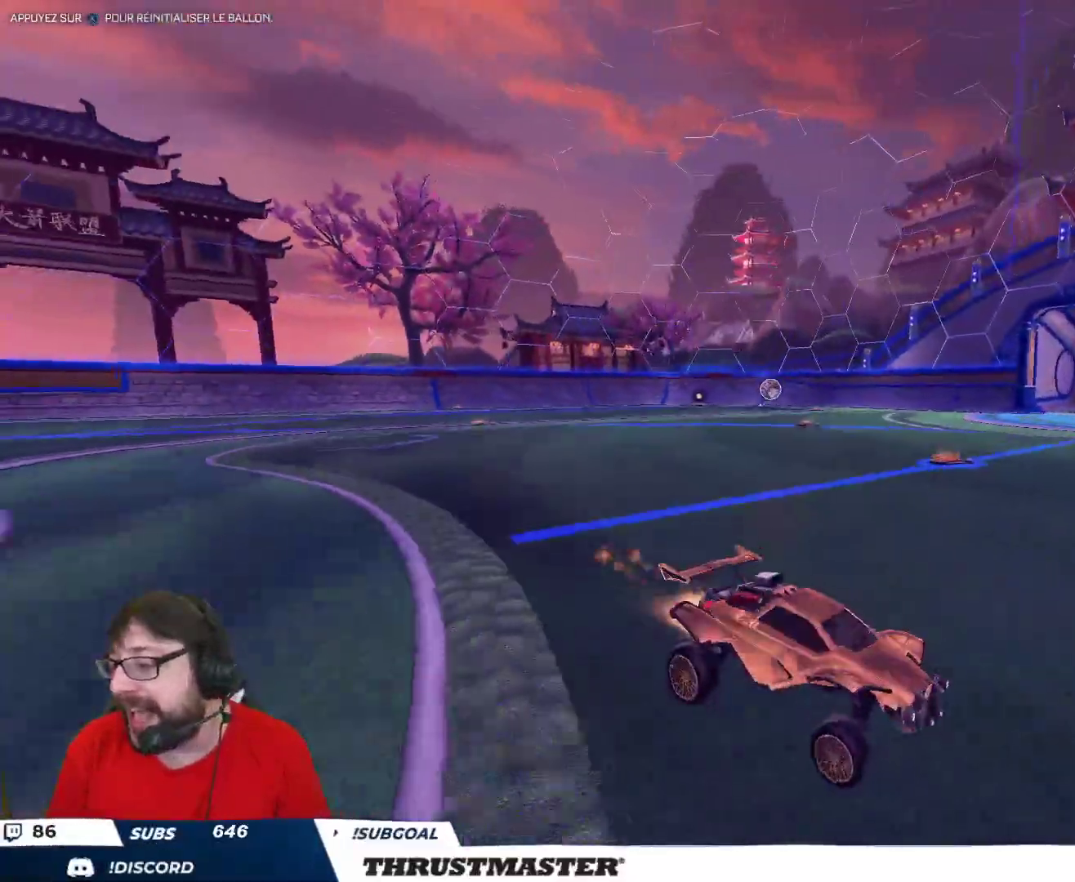
{"buttons": ["B", "R2"], "left_stick": "up-left", "right_stick": "center", "events": [[100, "B", "up"], [133, "B", "down"], [167, "Y", "down"], [300, "Y", "up"], [333, "L2", "down"], [467, "L2", "up"]]}
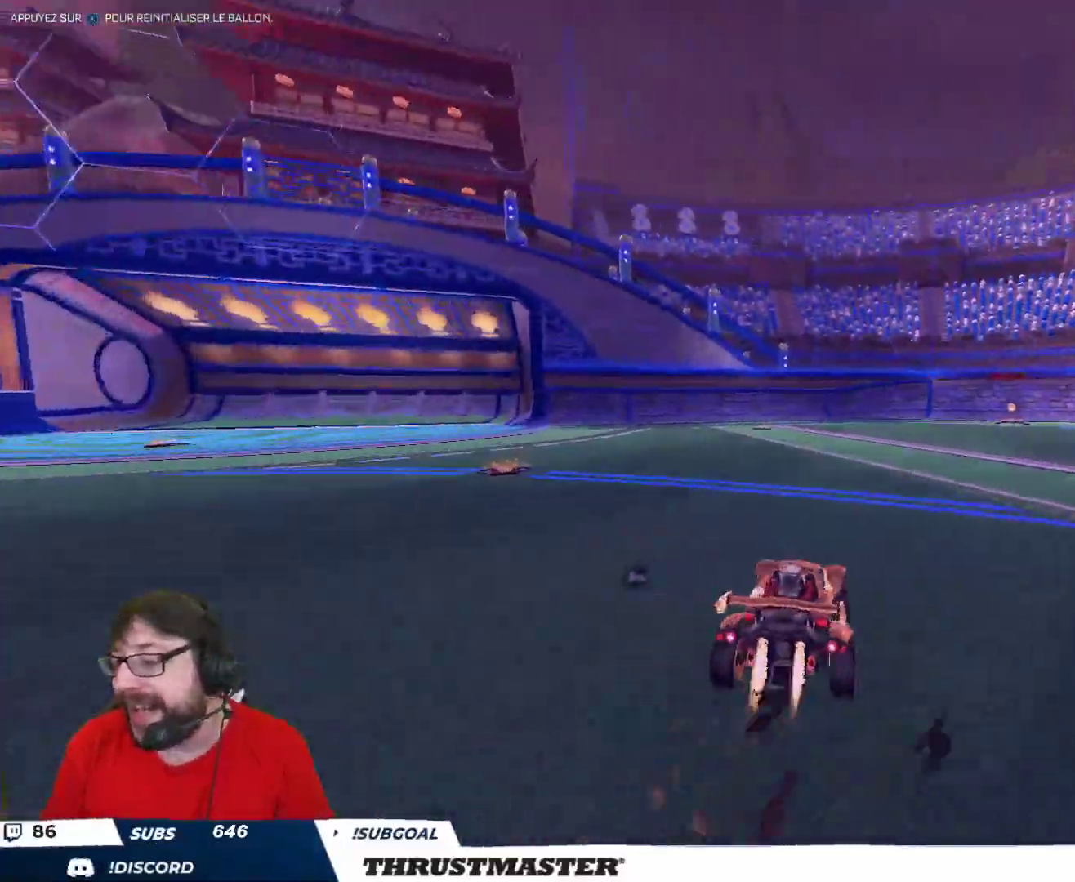
{"buttons": ["B", "R2"], "left_stick": "up-left", "right_stick": "center", "events": []}
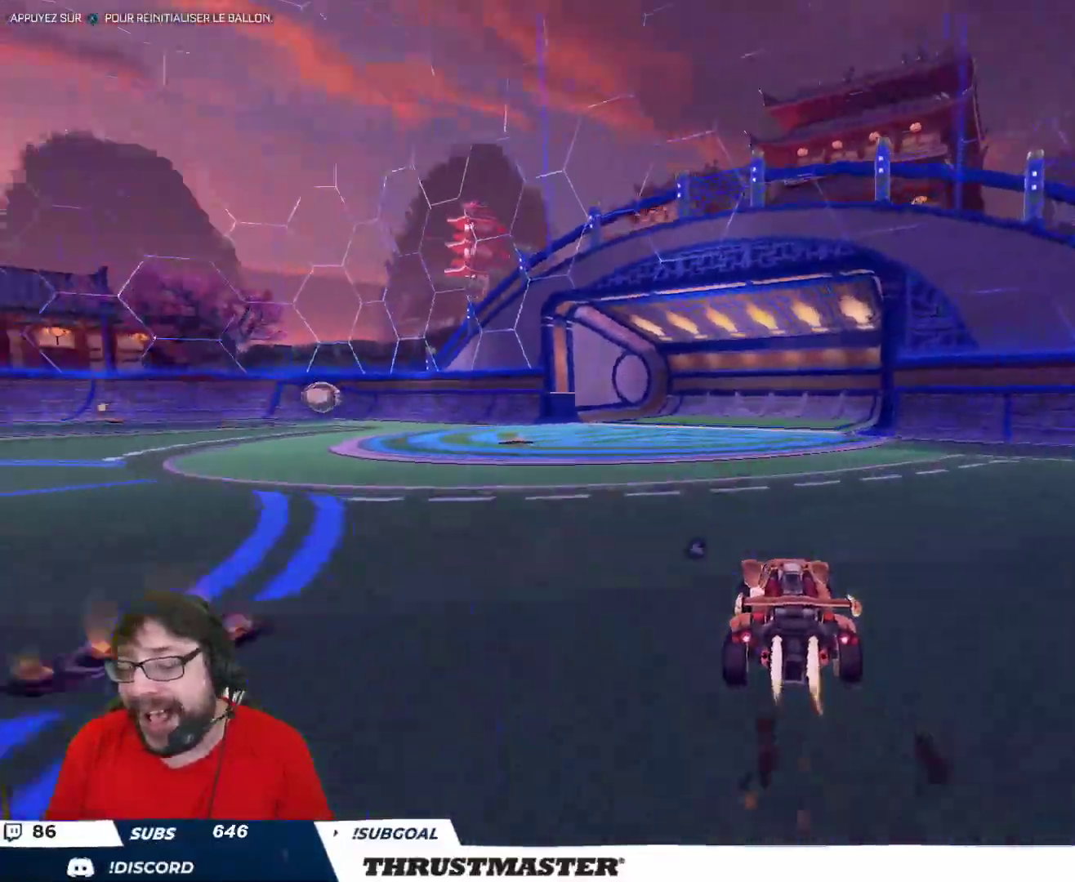
{"buttons": [], "left_stick": "center", "right_stick": "center", "events": [[83, "left_stick", "center"], [150, "B", "up"], [167, "left_stick", "left"], [267, "R2", "up"], [267, "left_stick", "up-left"], [467, "left_stick", "center"]]}